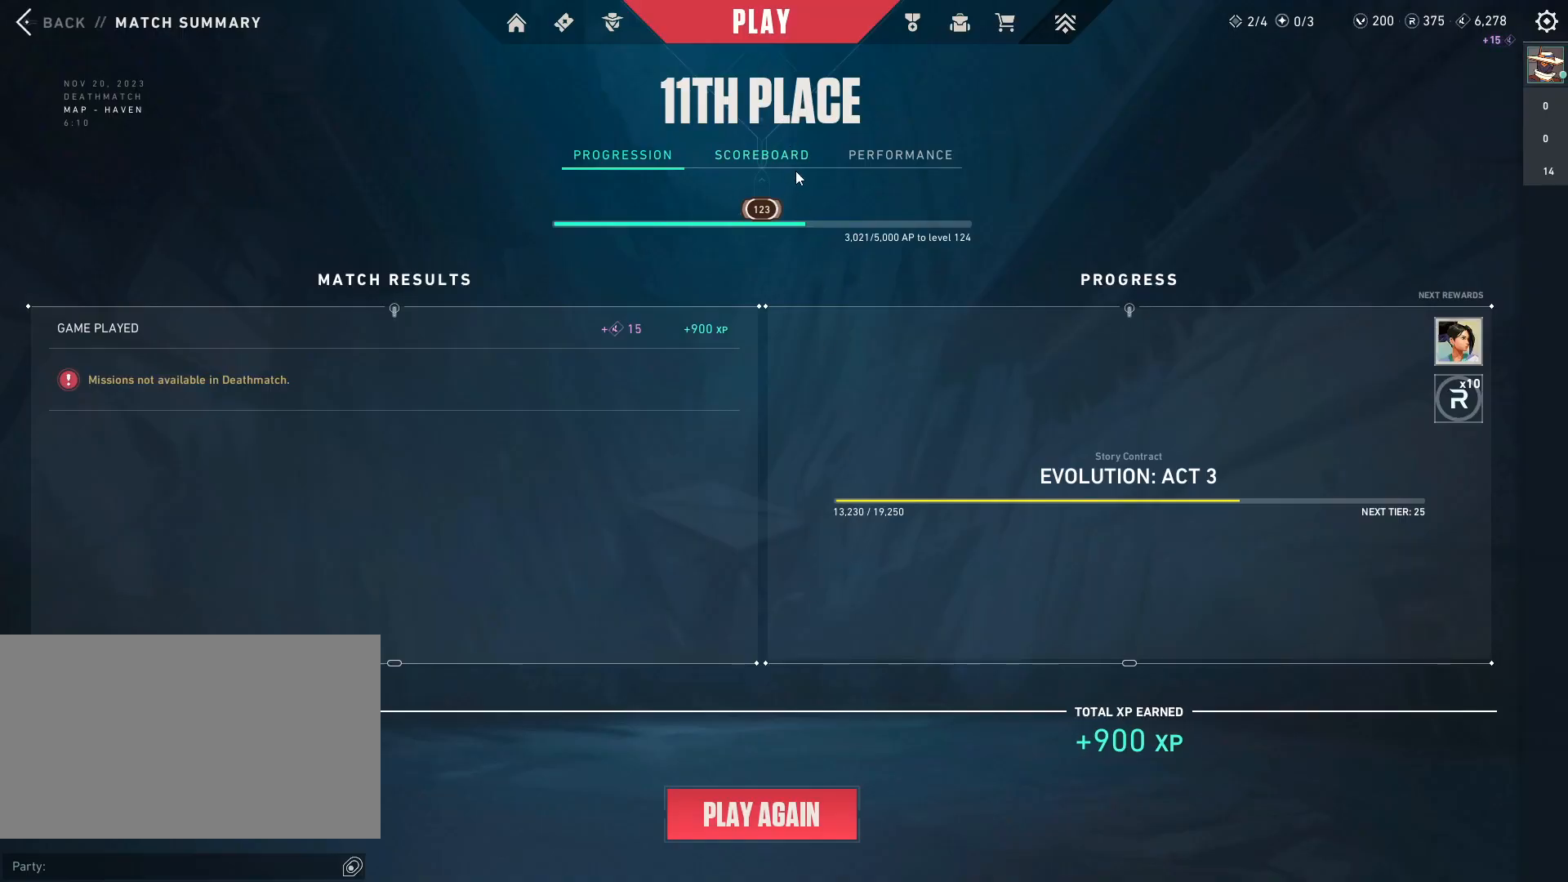
Gameplay with keyboard and mouse; each line is a JSON object with the keys and mouse buttons held at the frame after it. "events" lists presses ("down") and releases ("up") of "a", "ctrl", "d", "e", "q", "s", "shift", "space", "w", "mouse_left", "mouse_wheel", "mouse_right", "mouse_mb4" and "mouse_mb5" between this image and that frame as [ms after this image, input, new state], when the widget could be followed in between. "mouse_left", "mouse_wheel", "mouse_right", "mouse_mb4", "mouse_mb5" = the "left", "wheel", "right", "mb4", "mb5" buttons of the "mouse" list. No other keys are recorded. "wheel" means that the mouse wheel is clicked or scrolled. Mouse movement is not recorded.
{"keys": [], "mouse": [], "events": [[167, "mouse_left", "down"], [250, "mouse_left", "up"]]}
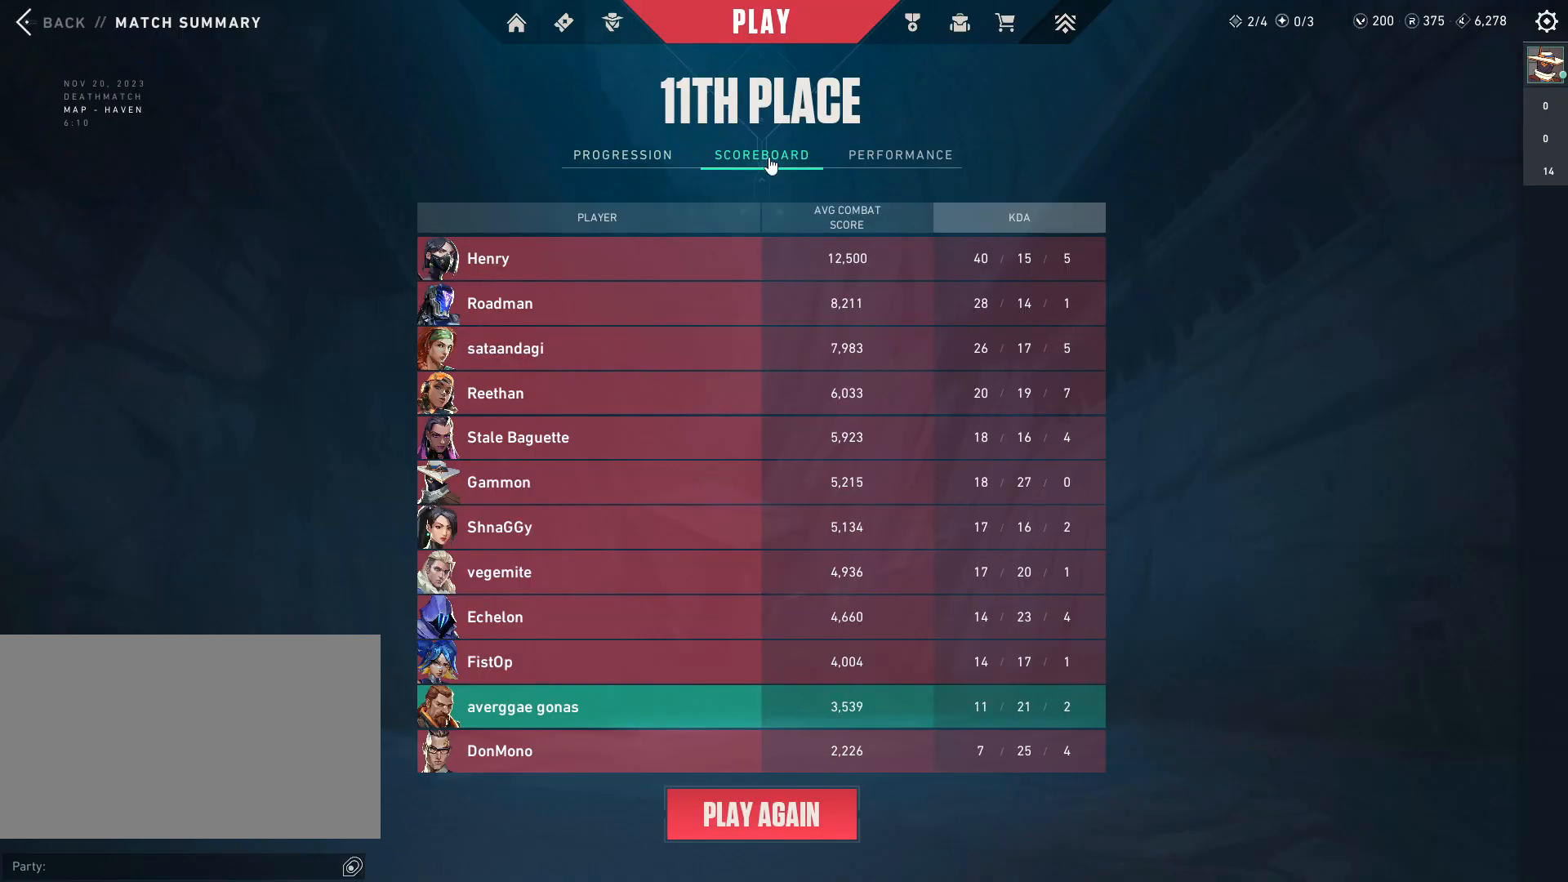
{"keys": [], "mouse": [], "events": [[350, "mouse_left", "down"], [450, "mouse_left", "up"]]}
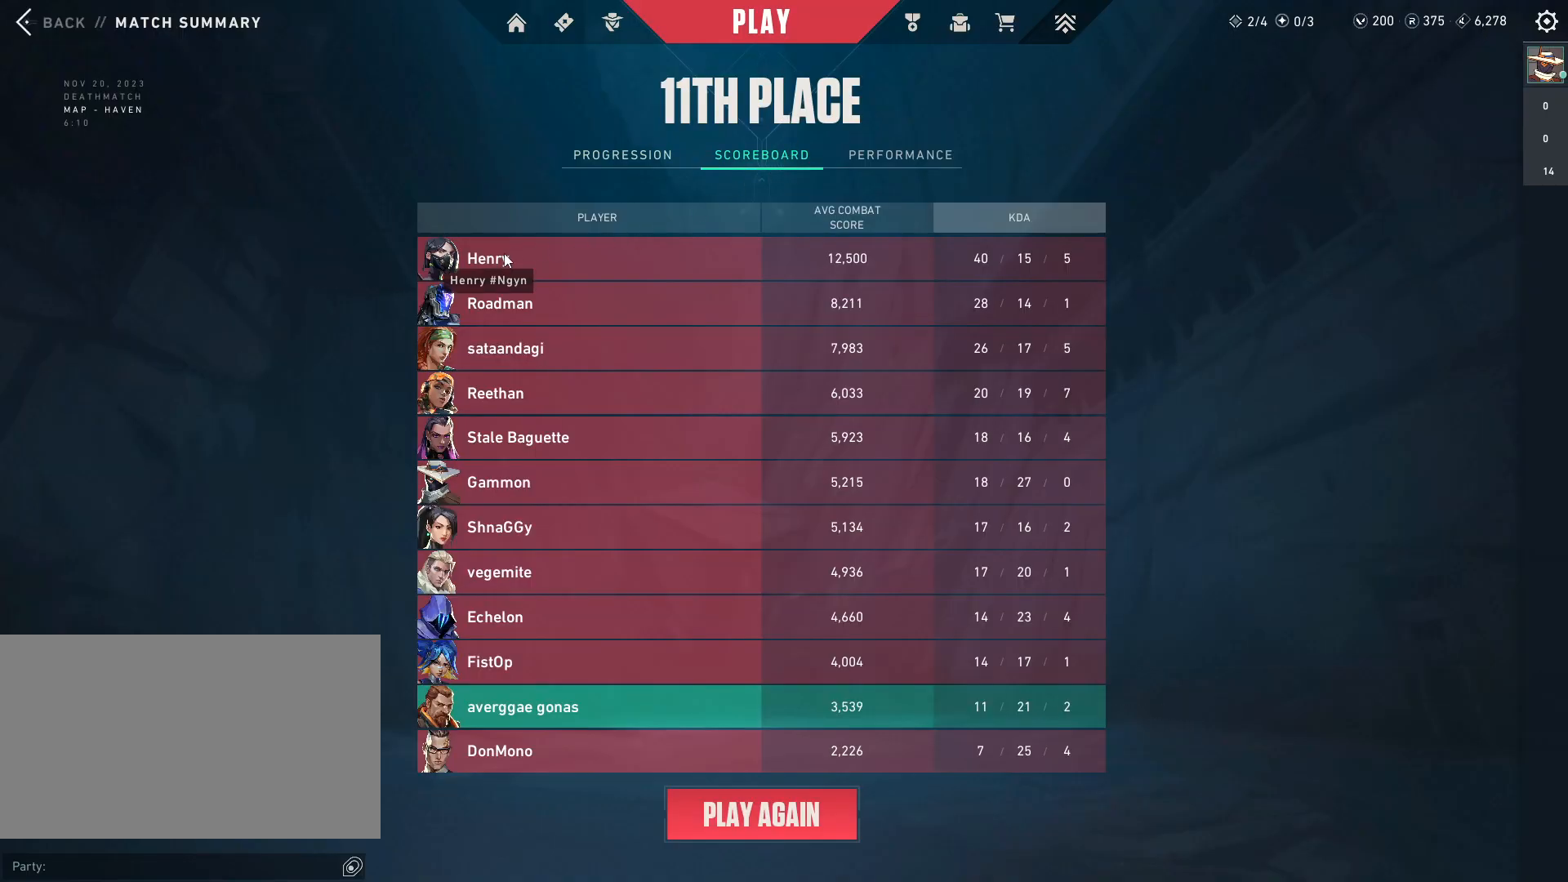
{"keys": [], "mouse": ["right"], "events": [[117, "mouse_left", "down"], [183, "mouse_left", "up"], [417, "mouse_right", "down"]]}
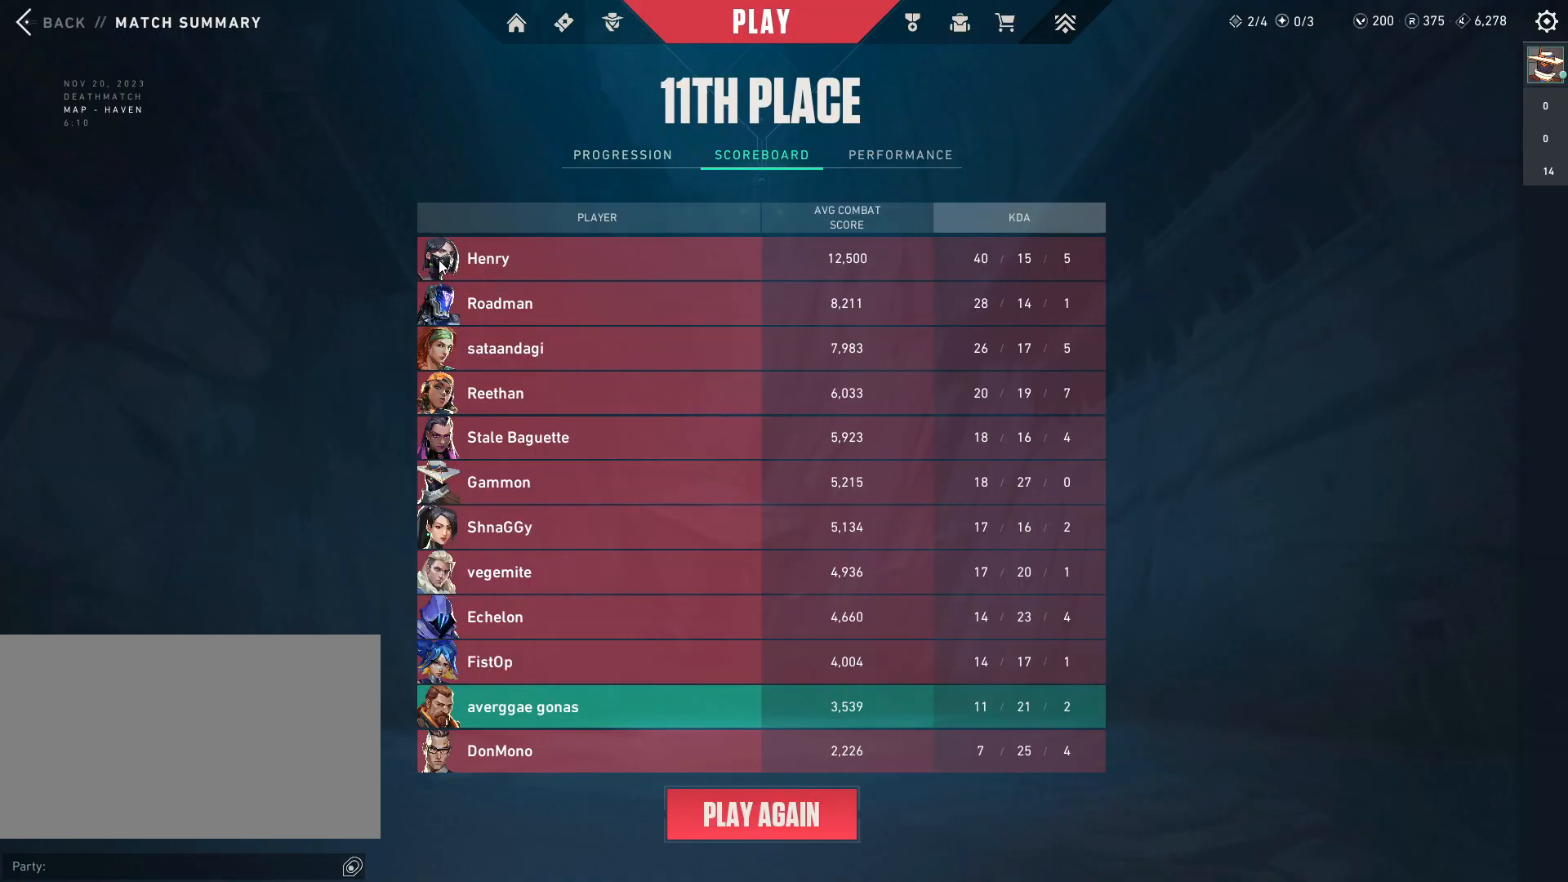
{"keys": [], "mouse": [], "events": [[17, "mouse_right", "up"]]}
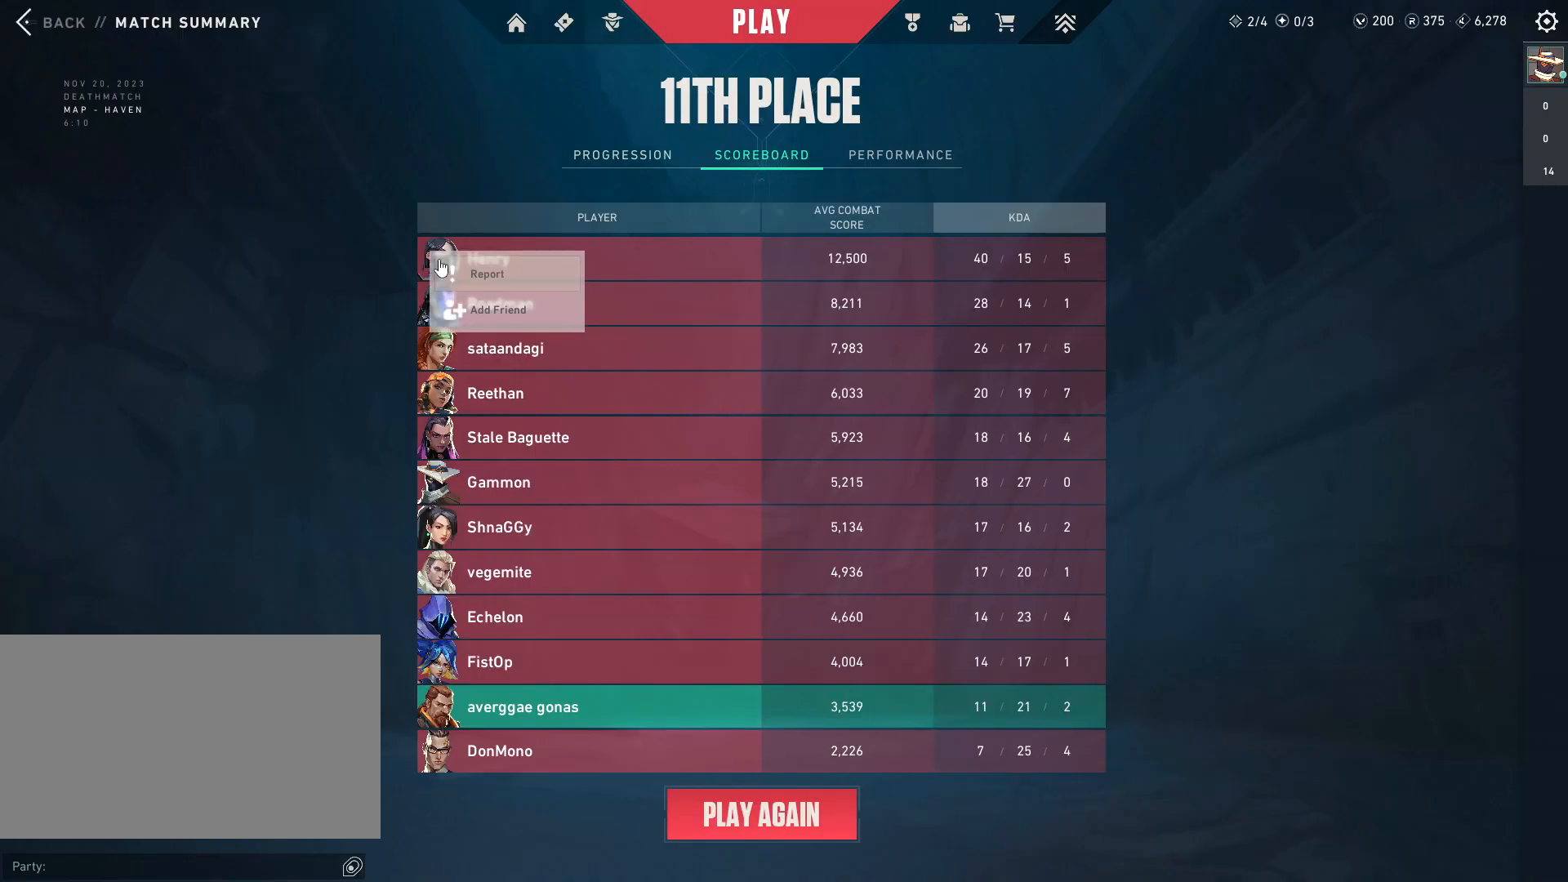
{"keys": [], "mouse": [], "events": [[283, "mouse_left", "down"], [367, "mouse_left", "up"]]}
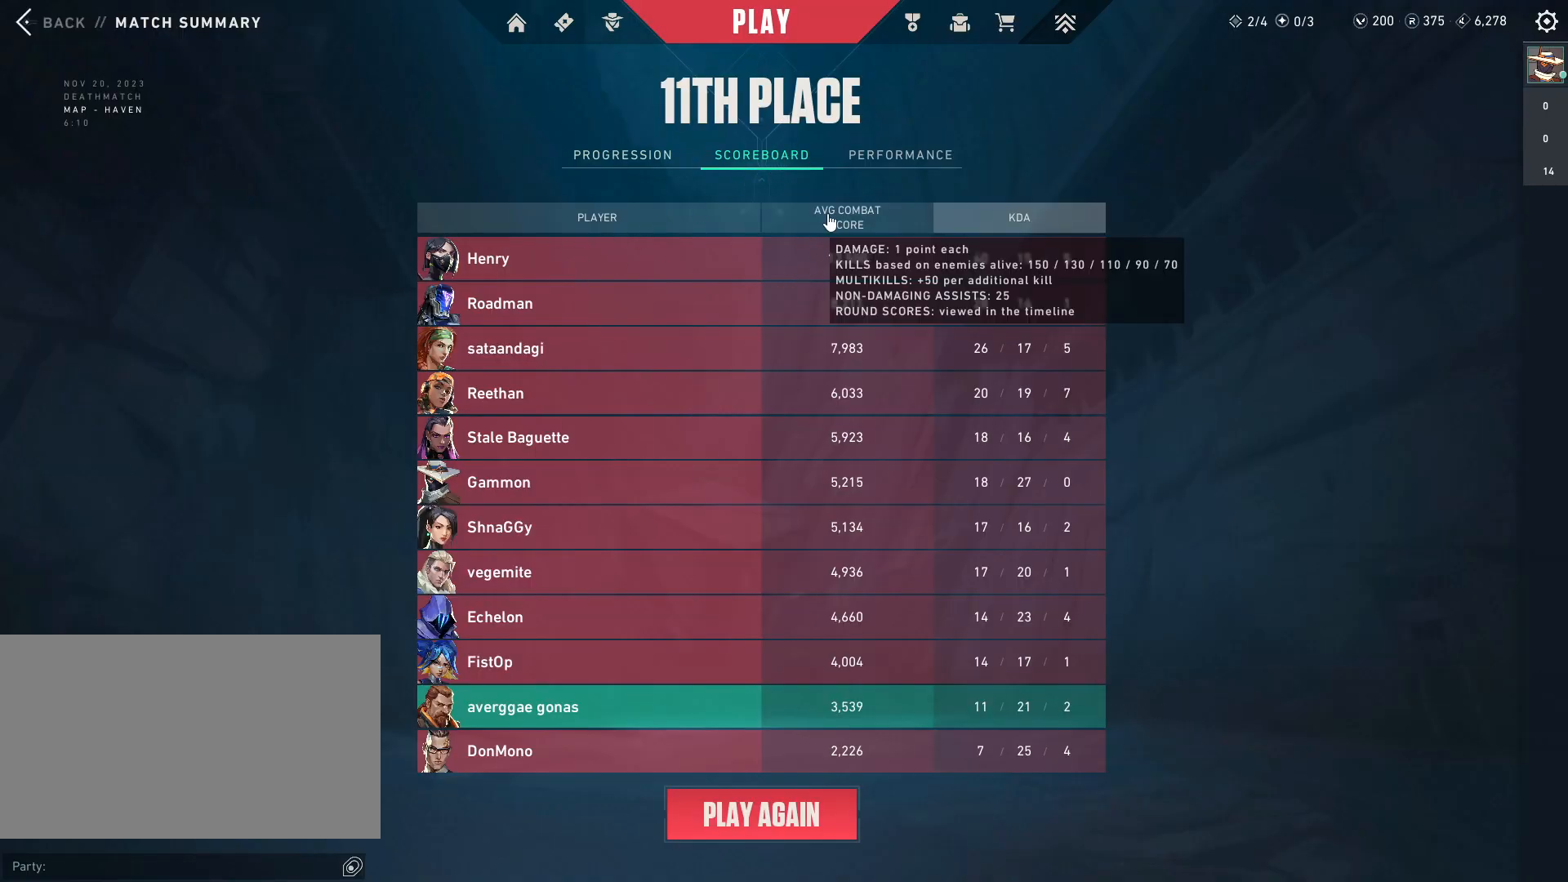
{"keys": [], "mouse": [], "events": [[167, "mouse_left", "down"], [267, "mouse_left", "up"], [417, "mouse_left", "down"], [467, "mouse_left", "up"]]}
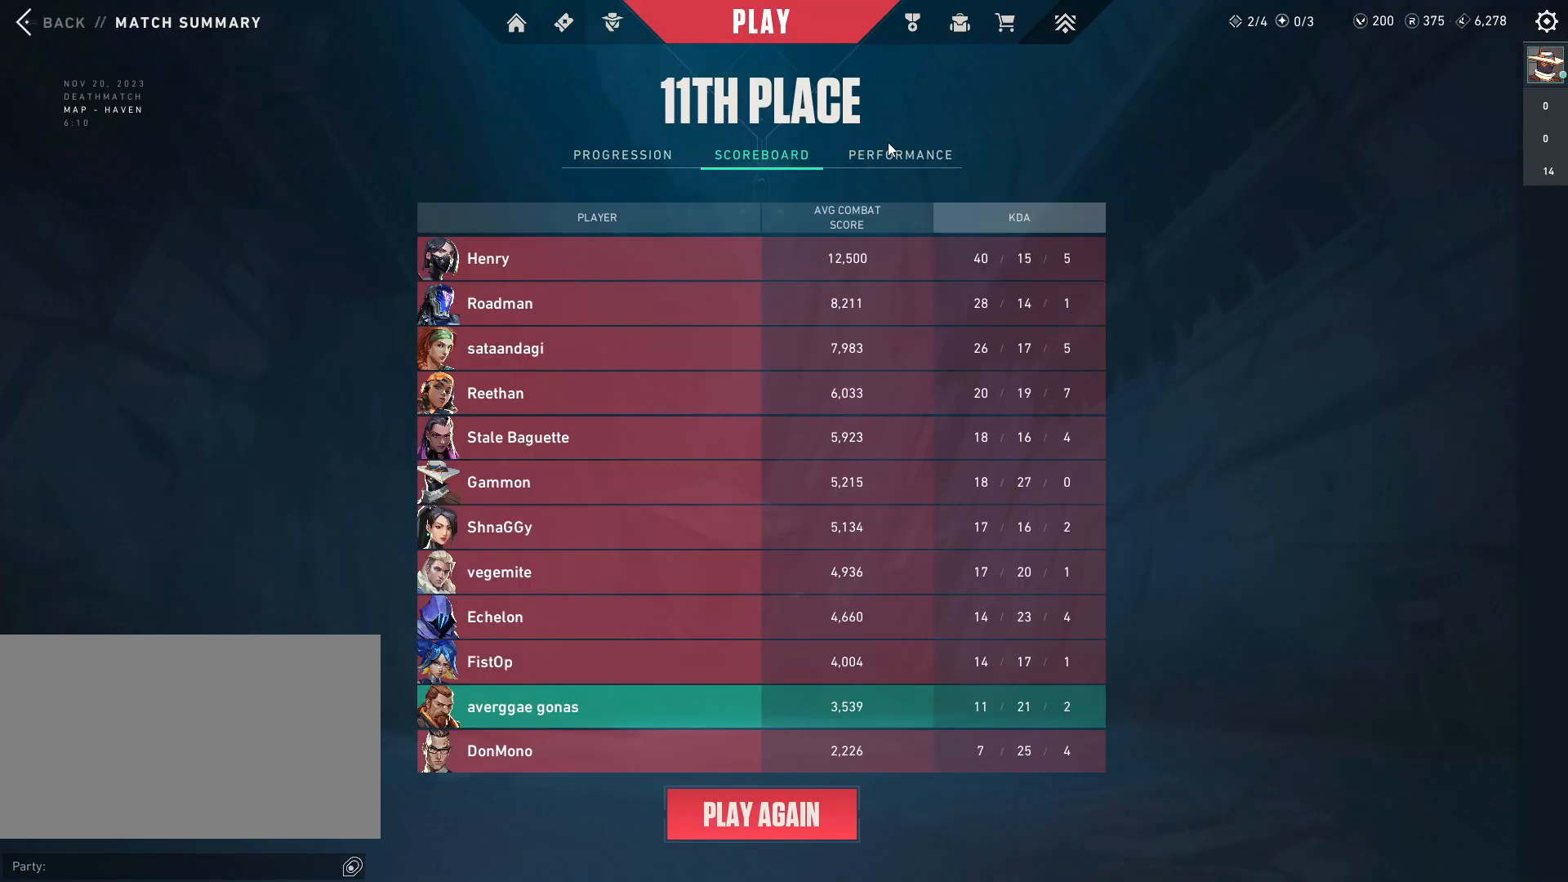
{"keys": [], "mouse": [], "events": [[150, "mouse_left", "down"], [233, "mouse_left", "up"]]}
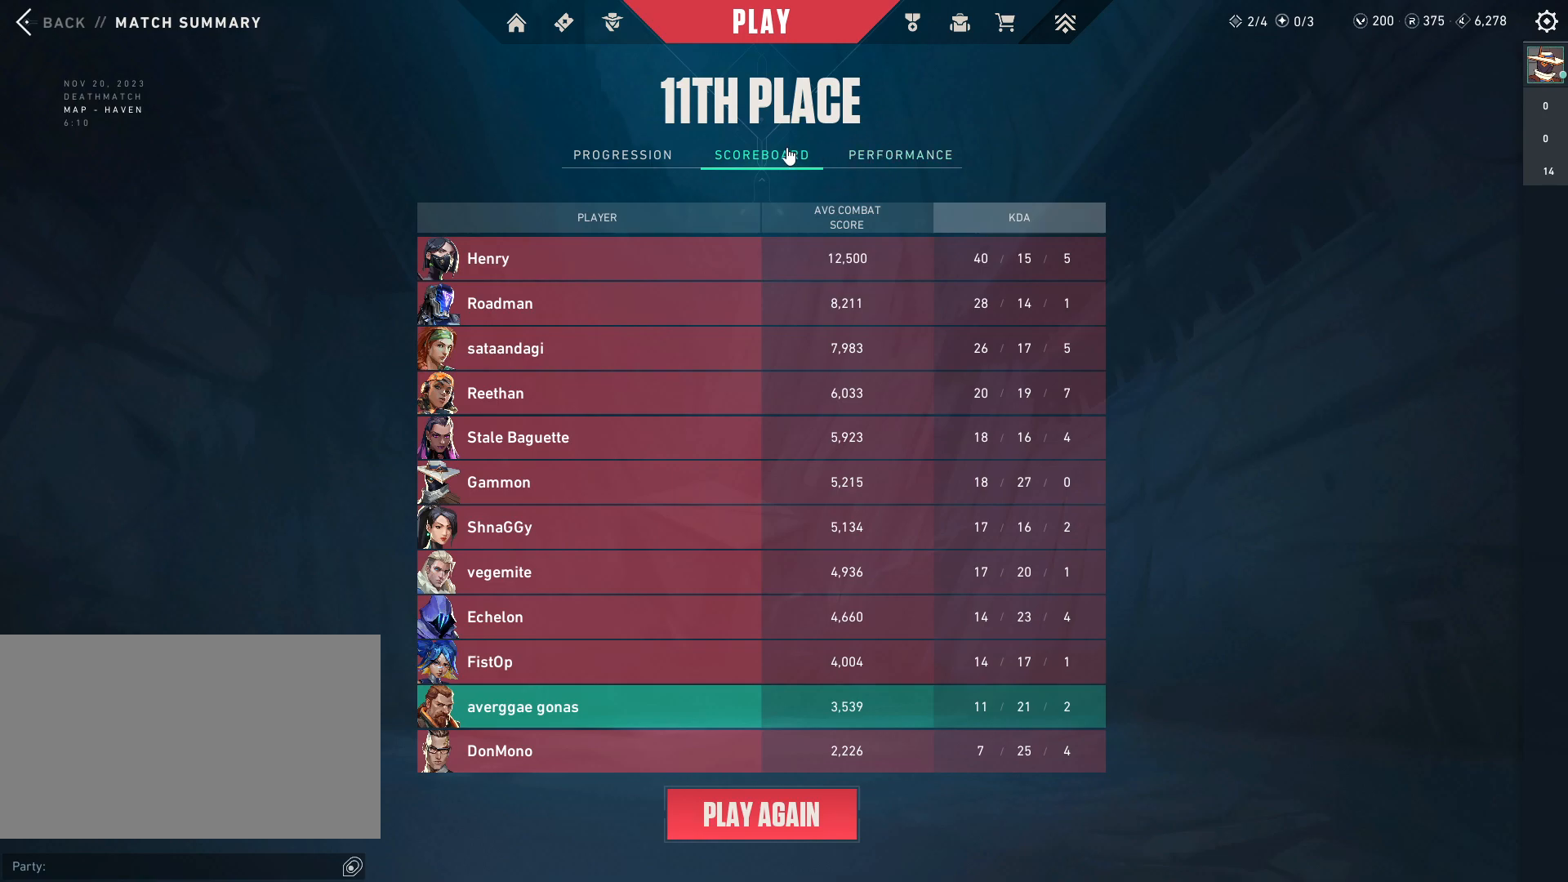
{"keys": [], "mouse": [], "events": []}
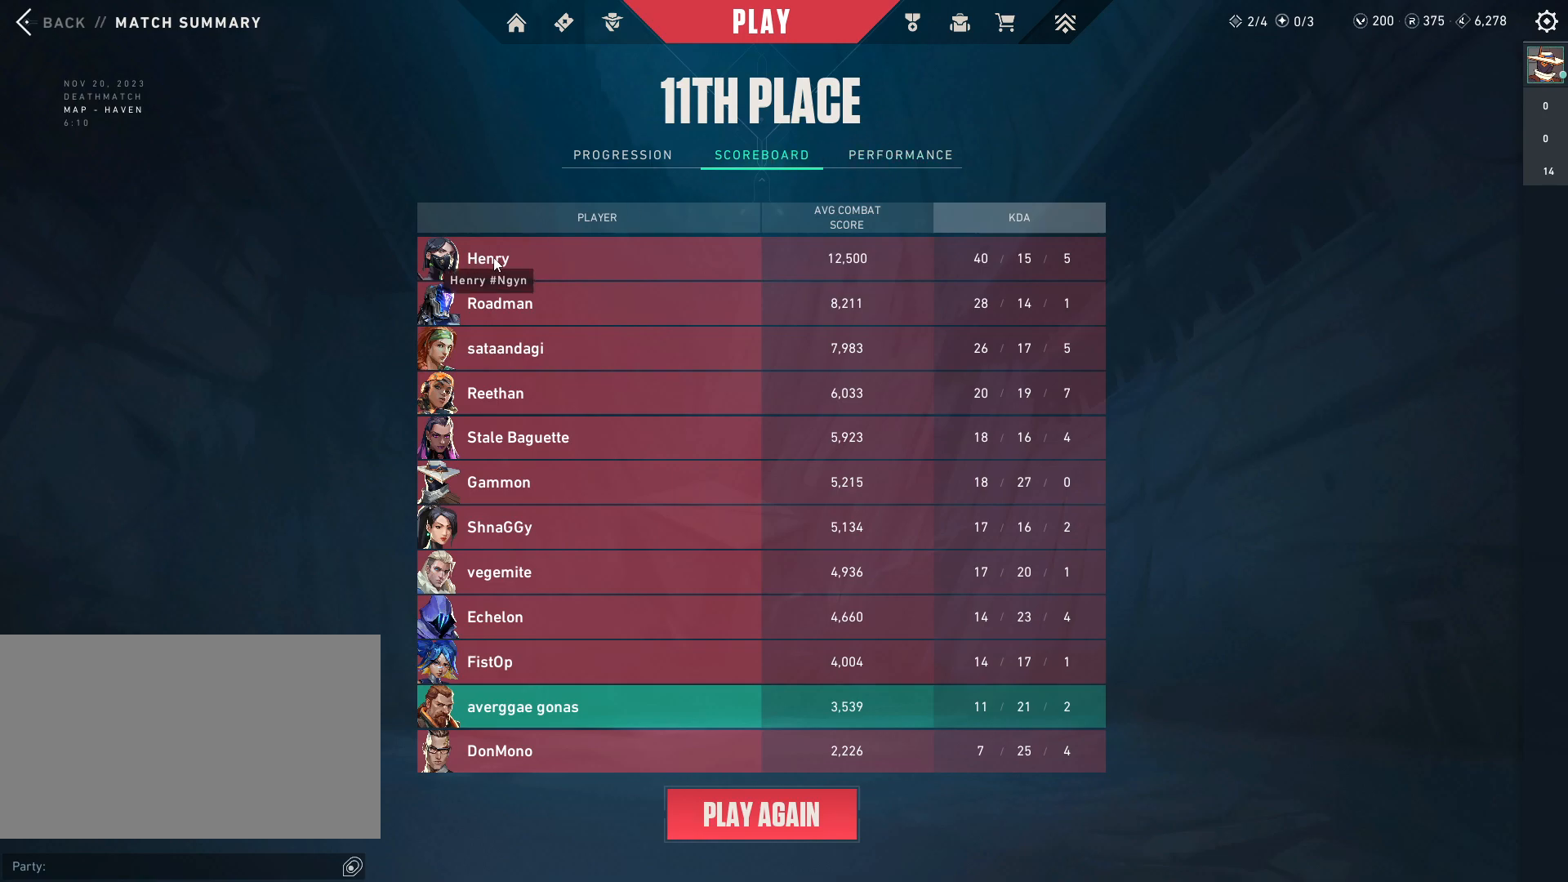
{"keys": [], "mouse": [], "events": [[100, "mouse_left", "down"], [217, "mouse_left", "up"]]}
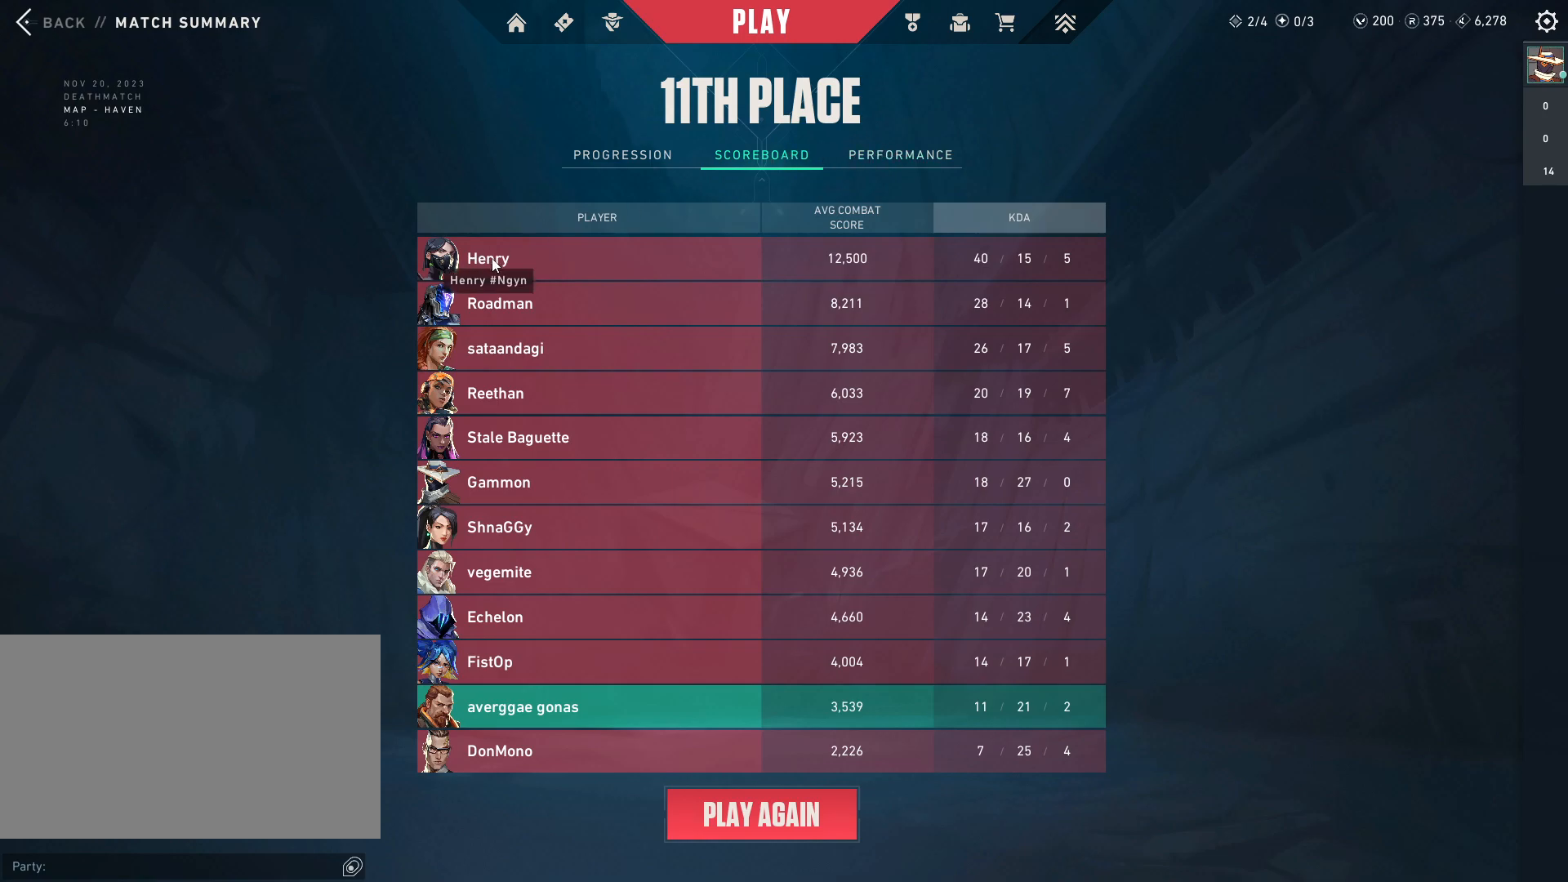
{"keys": [], "mouse": [], "events": [[33, "mouse_right", "down"], [100, "mouse_right", "up"]]}
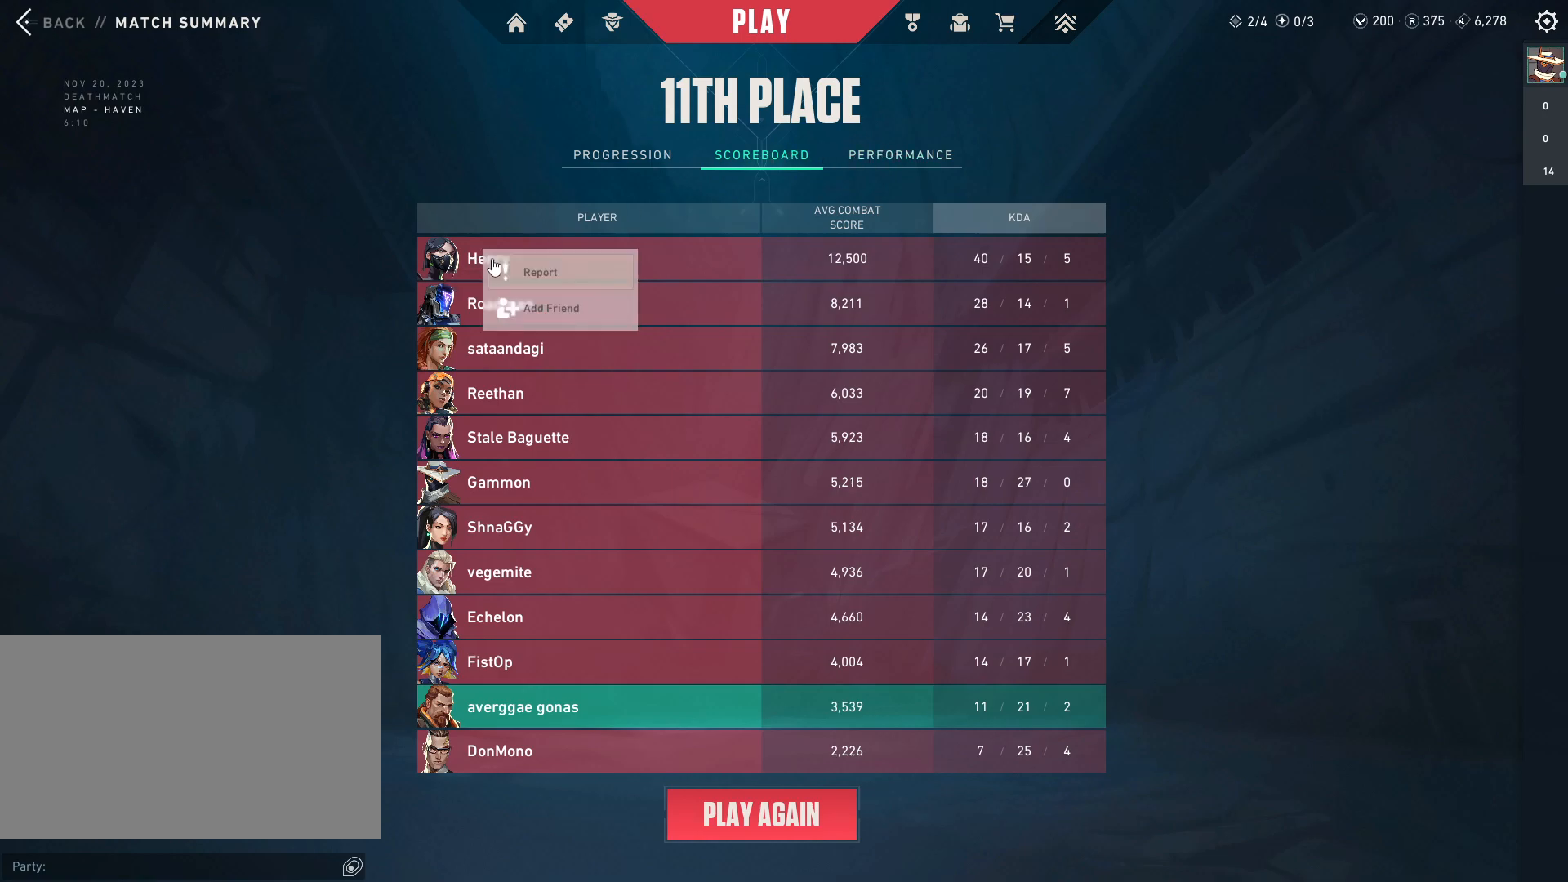
{"keys": [], "mouse": [], "events": []}
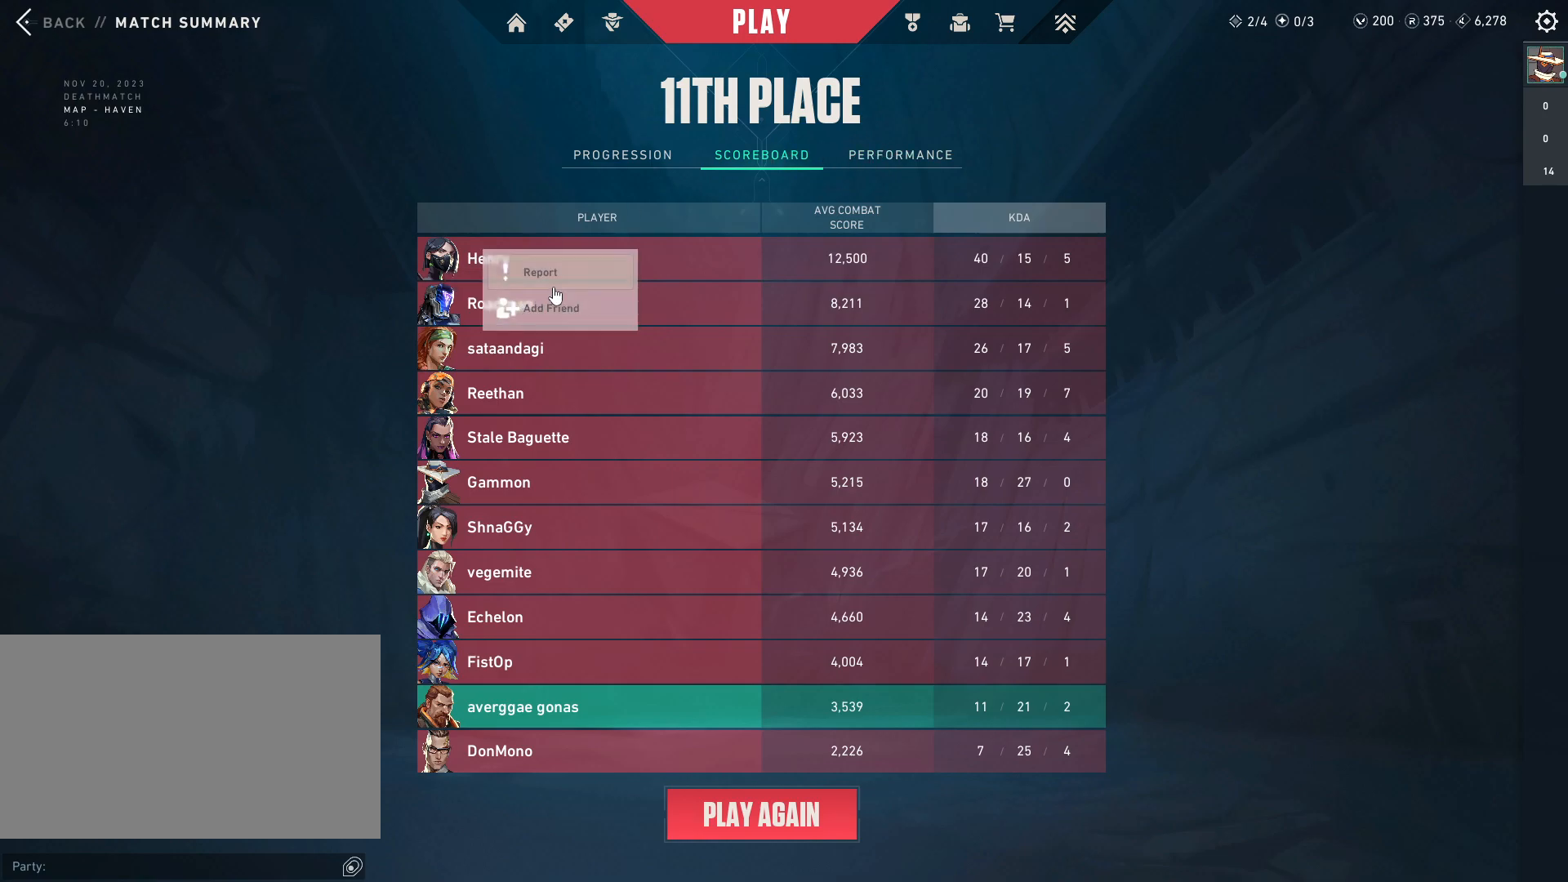
{"keys": [], "mouse": [], "events": []}
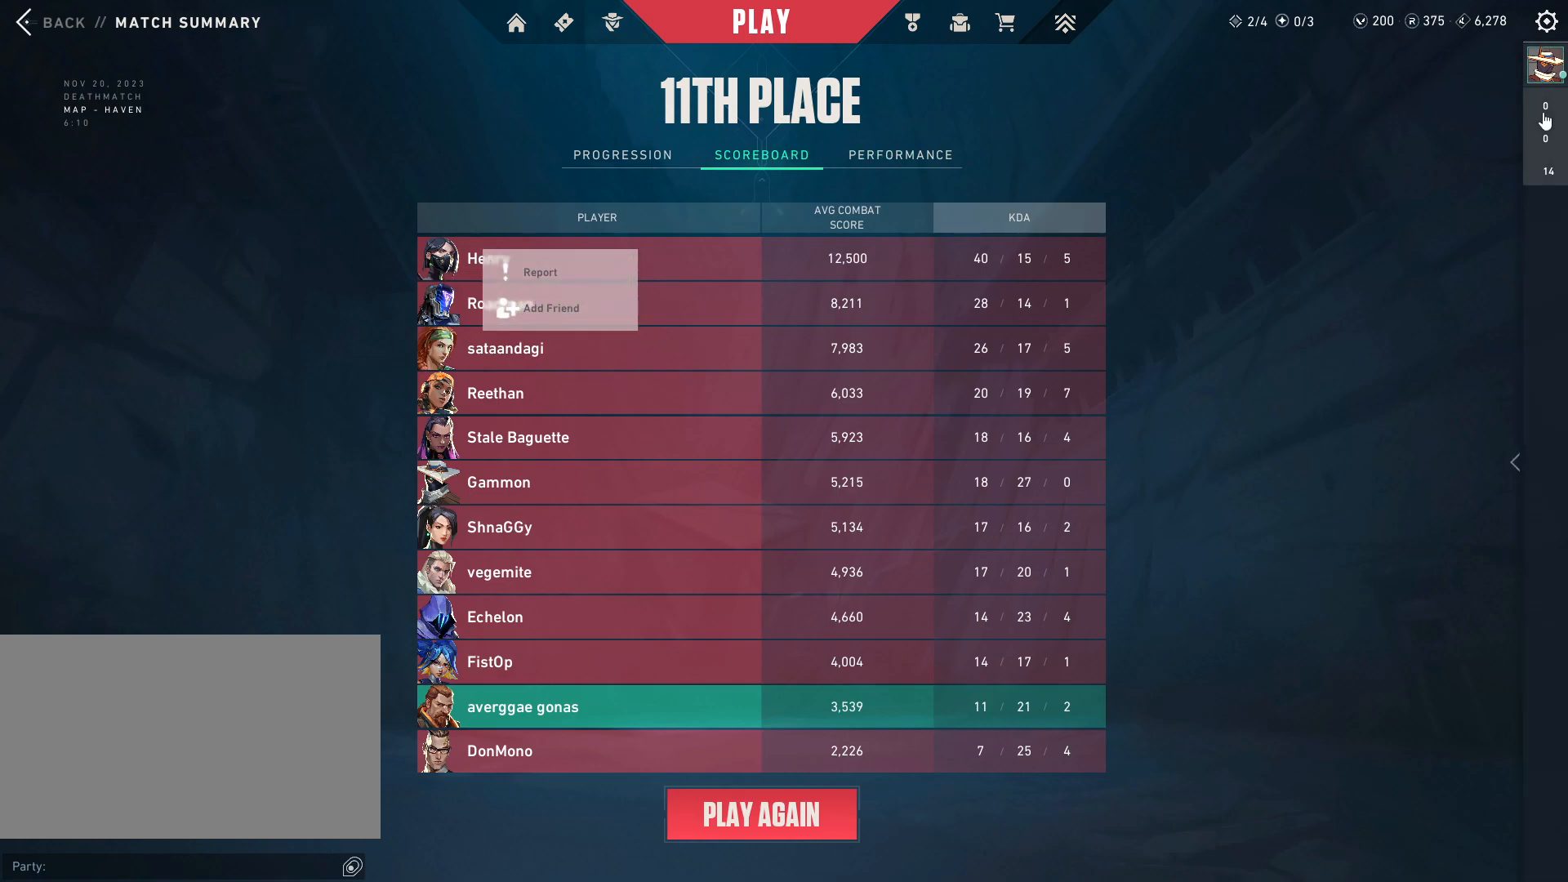
{"keys": [], "mouse": [], "events": [[333, "mouse_left", "down"], [417, "mouse_left", "up"]]}
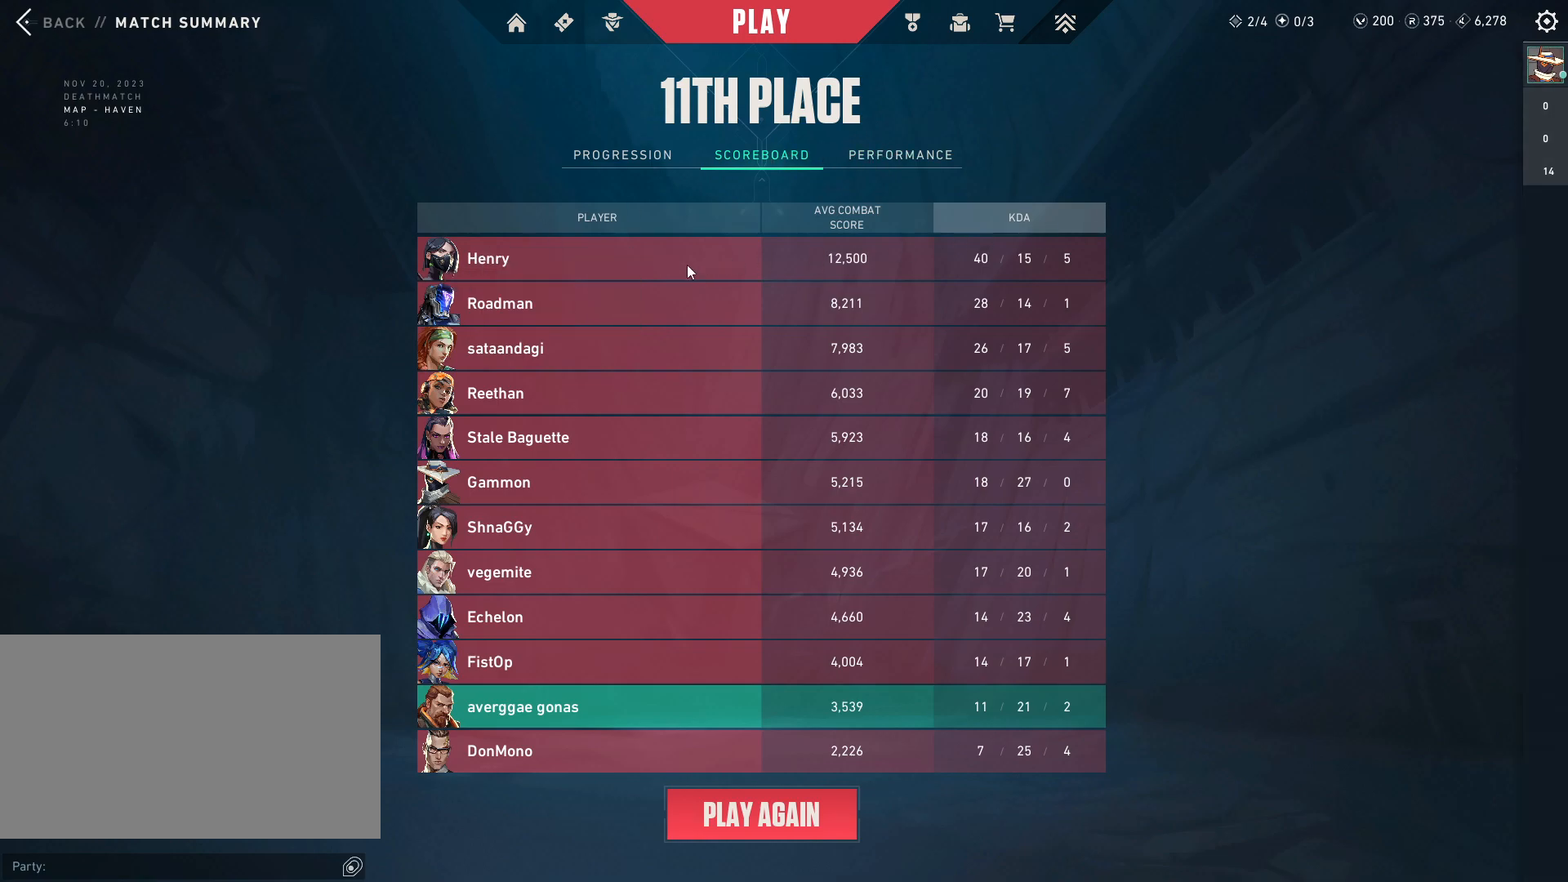
{"keys": [], "mouse": ["left"], "events": [[83, "mouse_left", "down"], [417, "mouse_left", "up"], [500, "mouse_left", "down"]]}
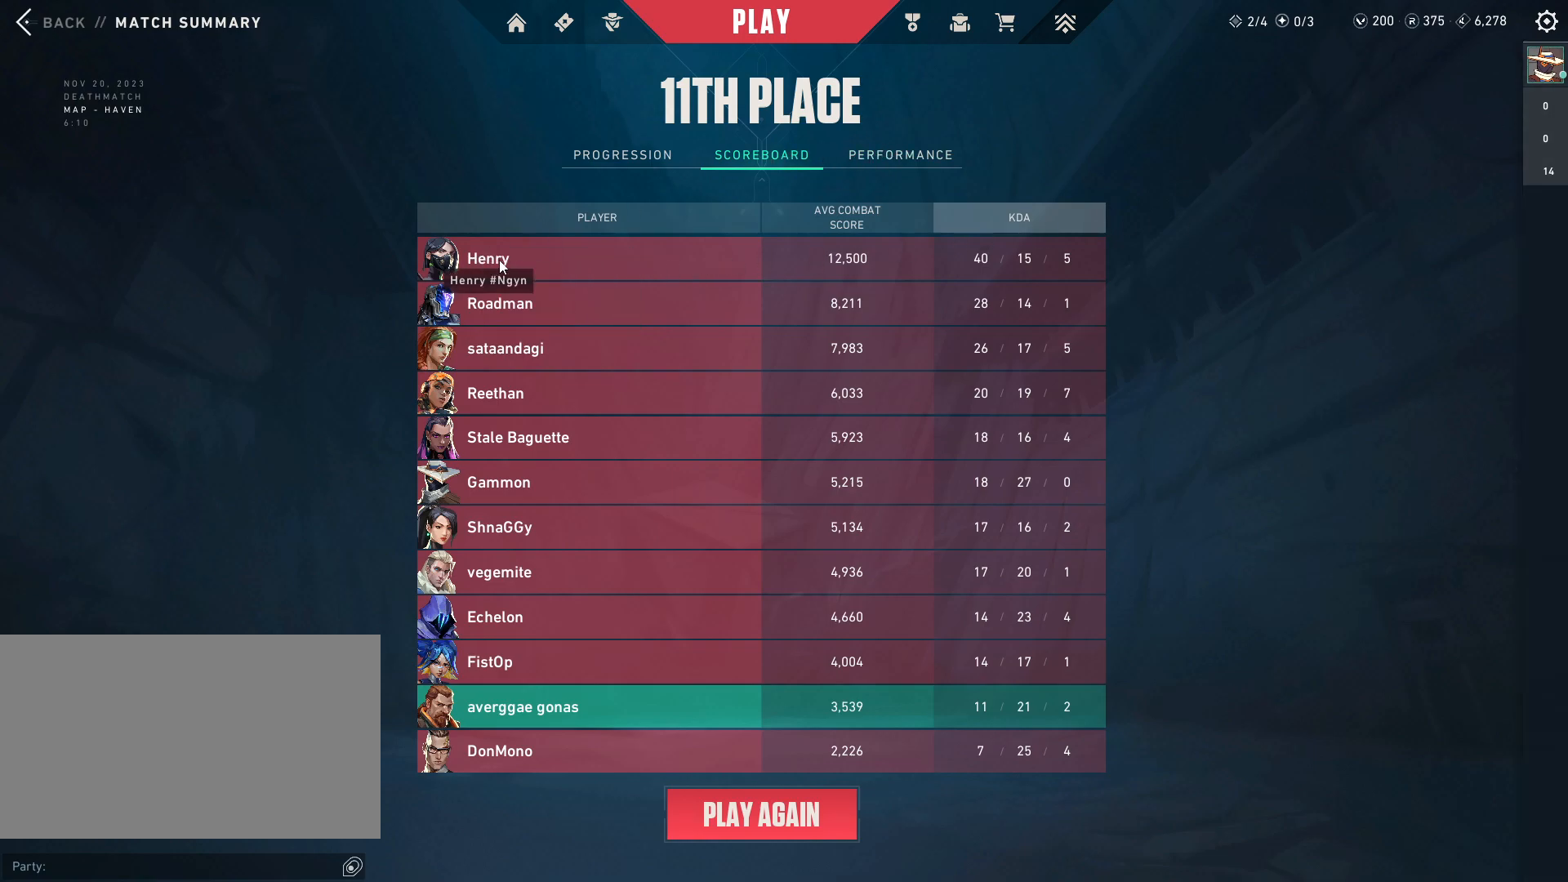
{"keys": [], "mouse": [], "events": [[150, "mouse_left", "up"]]}
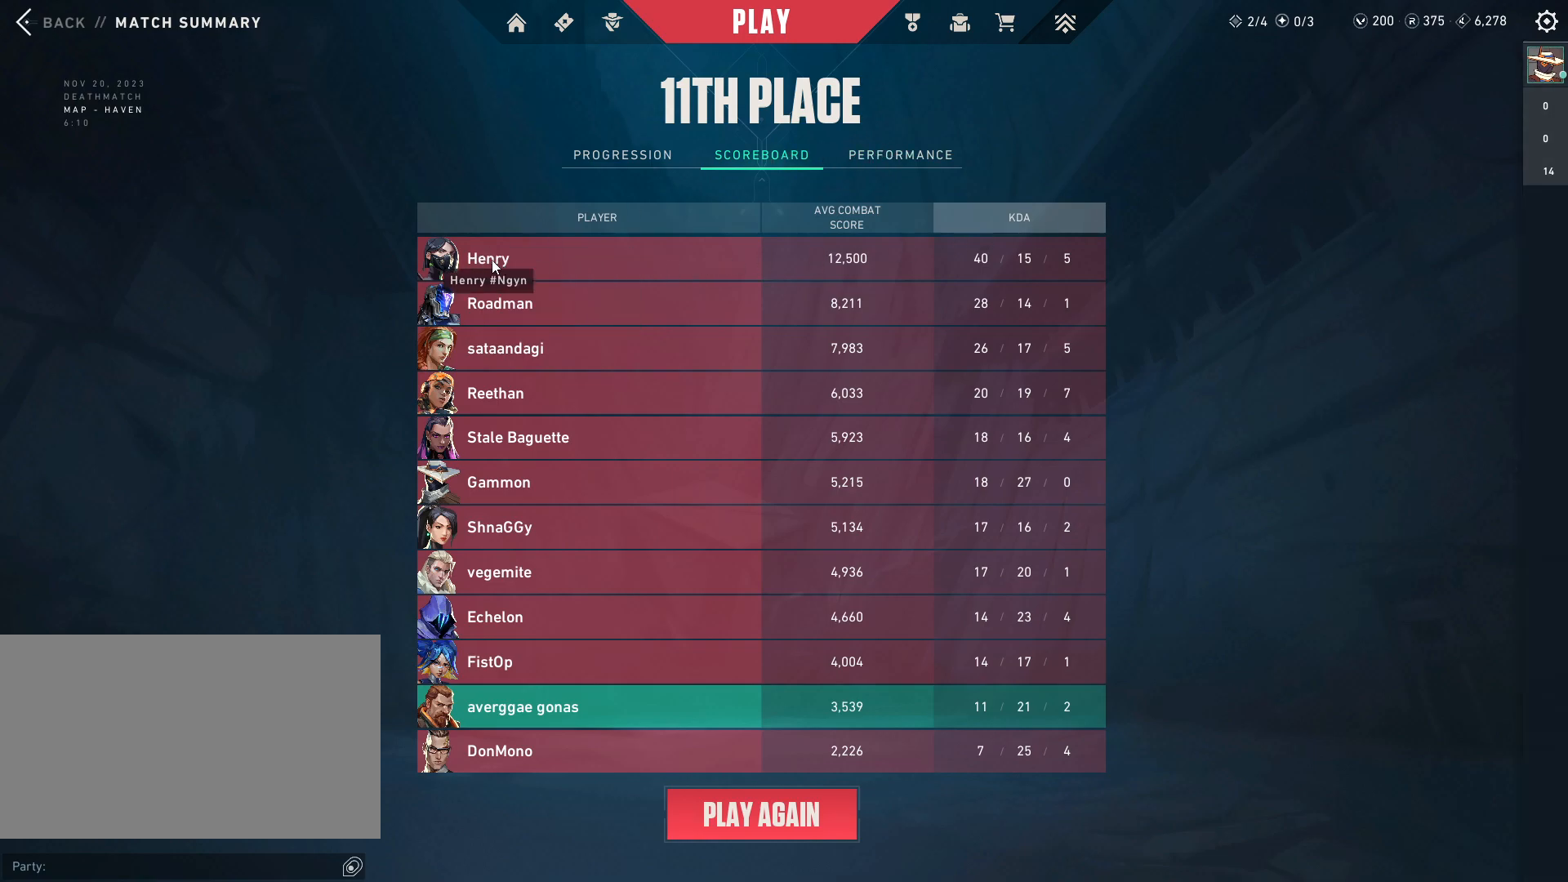
{"keys": [], "mouse": [], "events": []}
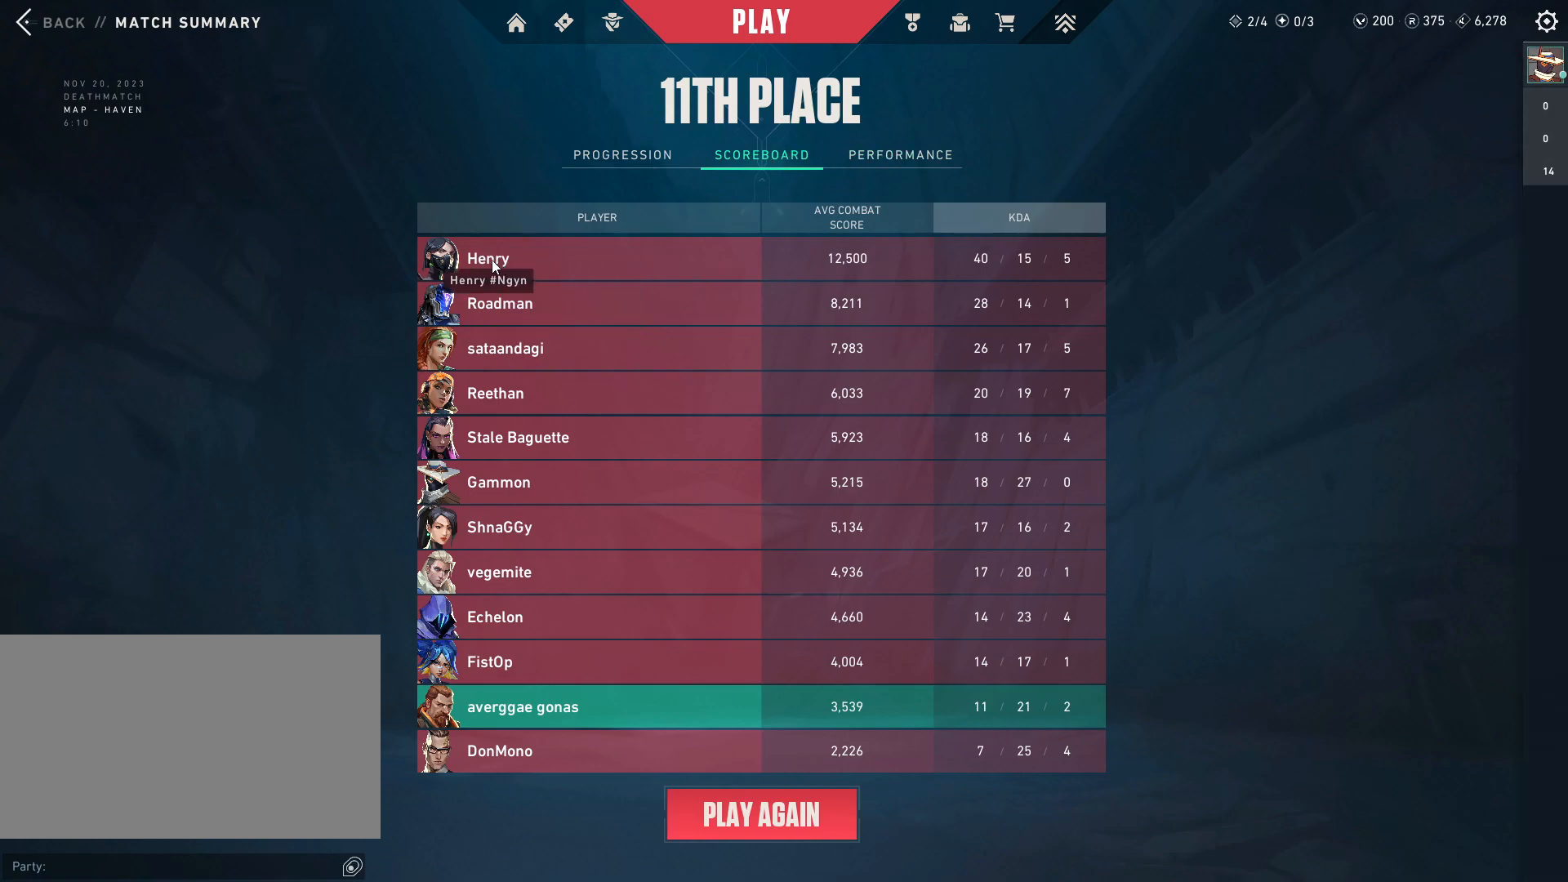
{"keys": [], "mouse": [], "events": []}